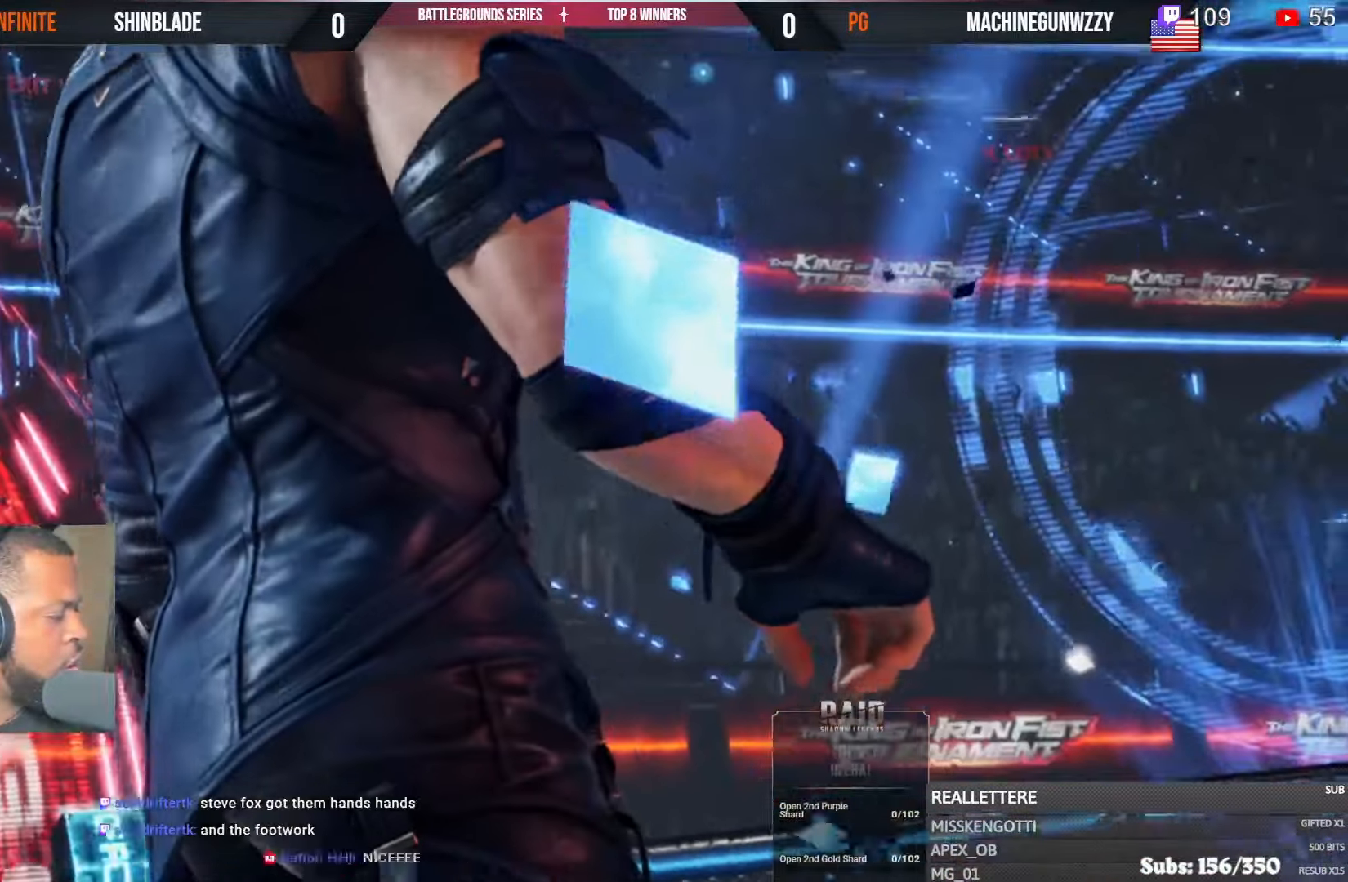
Gameplay with a controller (PlayStation layout); each line is a JSON object with the inputs held at the frame after it (dt_ms = milliseconds from this image to that frame). "events" lists button and stick changes between this image and that frame as [ms after this image, input, new state], when the widget could be followed in between.
{"dt_ms": 500, "buttons": [], "left_stick": "center", "right_stick": "center"}
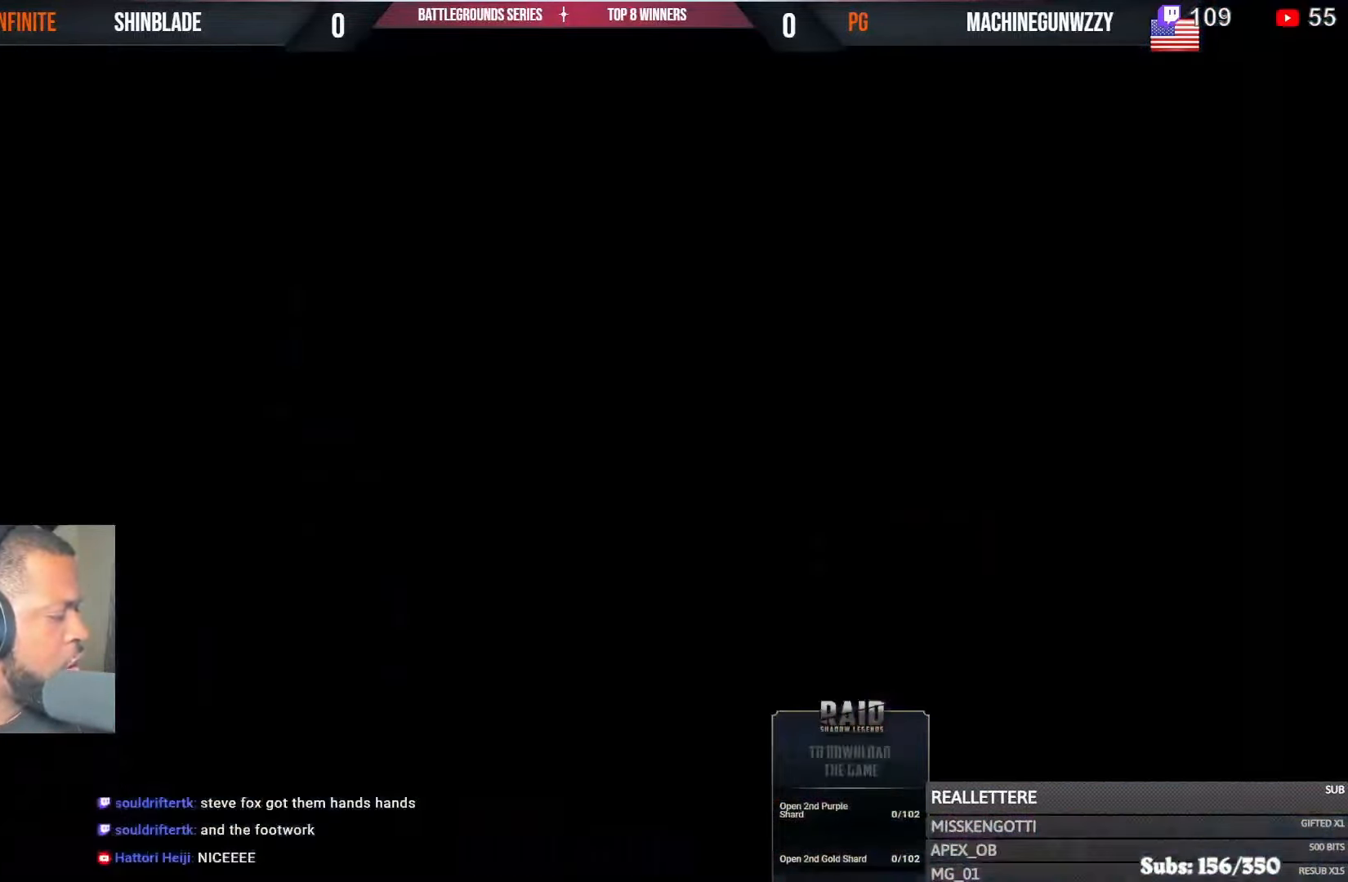
{"dt_ms": 500, "buttons": ["L1"], "left_stick": "center", "right_stick": "center", "events": [[17, "L1", "down"]]}
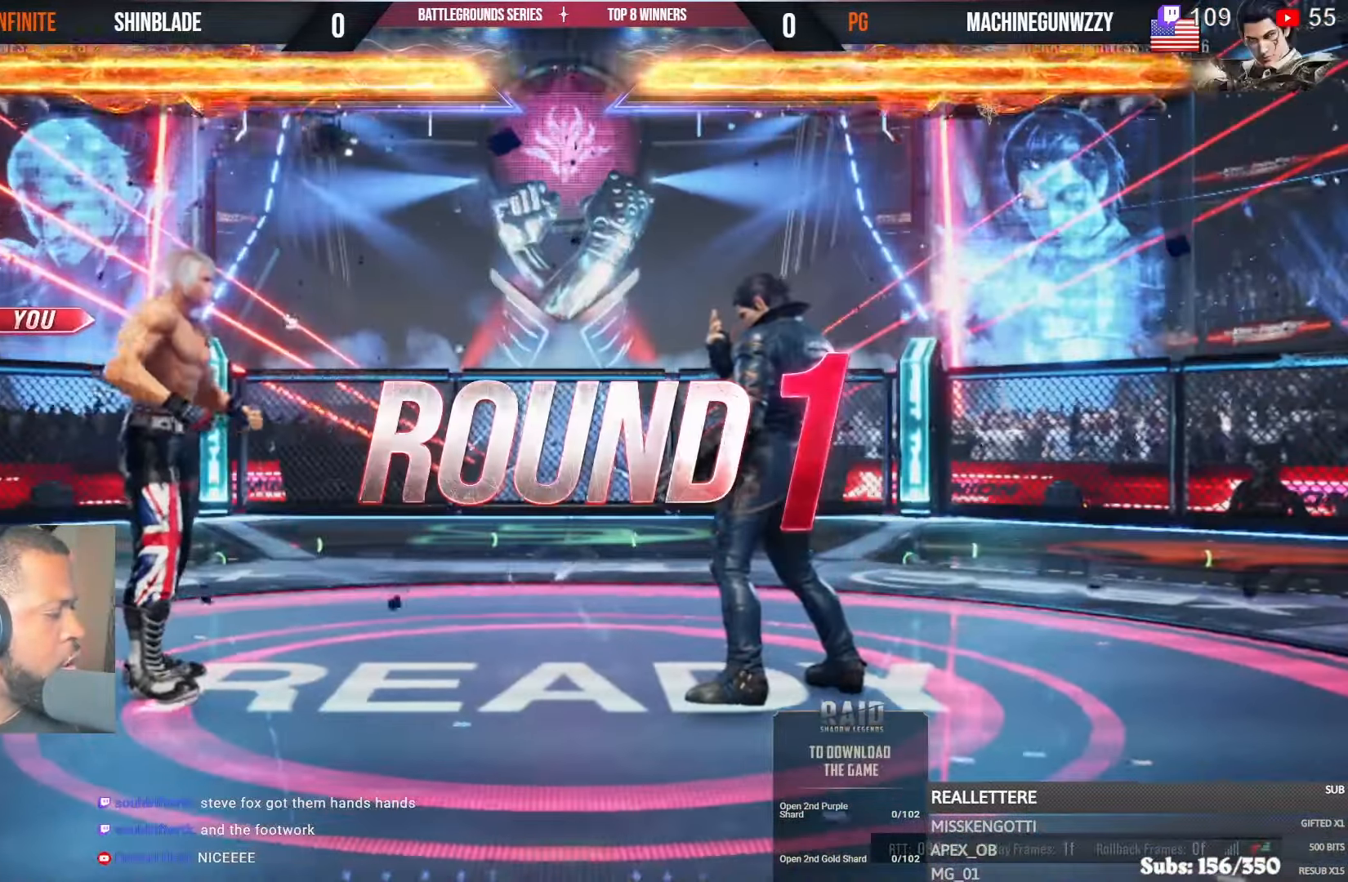
{"dt_ms": 500, "buttons": ["L1"], "left_stick": "center", "right_stick": "center", "events": []}
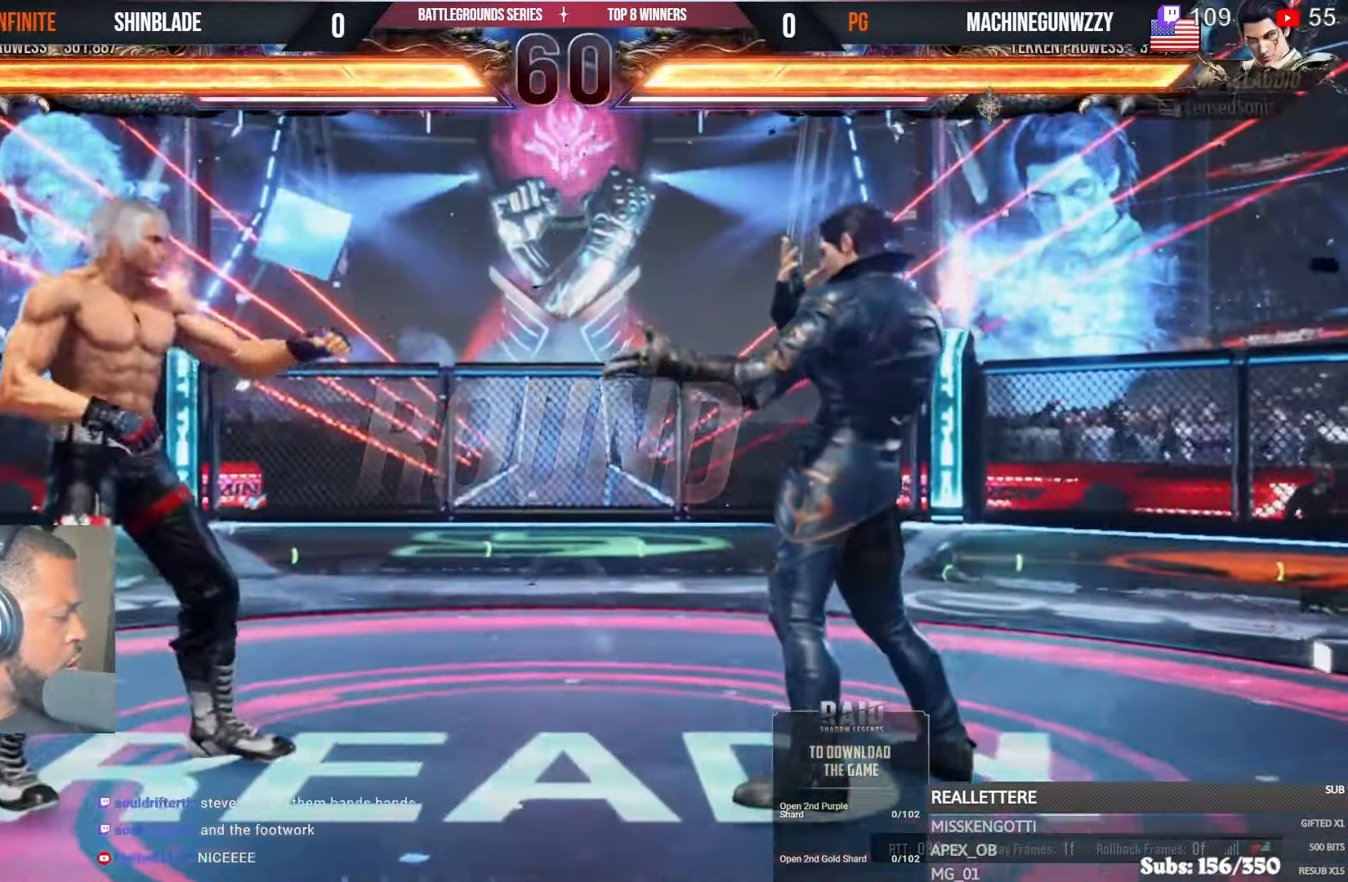
{"dt_ms": 500, "buttons": [], "left_stick": "center", "right_stick": "center", "events": [[167, "R1", "down"], [267, "R1", "up"], [317, "L1", "up"]]}
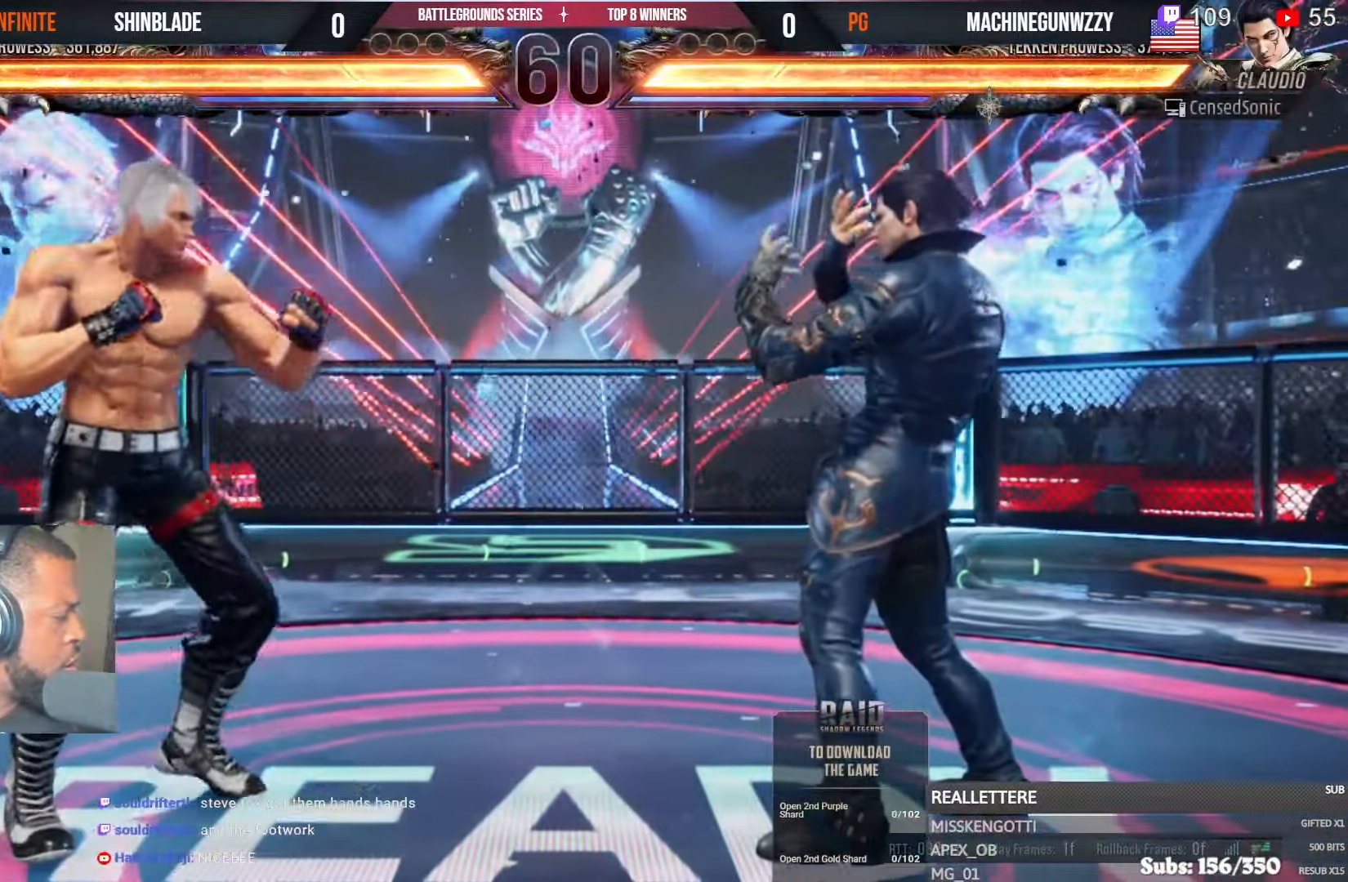
{"dt_ms": 500, "buttons": ["L1"], "left_stick": "center", "right_stick": "center", "events": [[200, "L1", "down"]]}
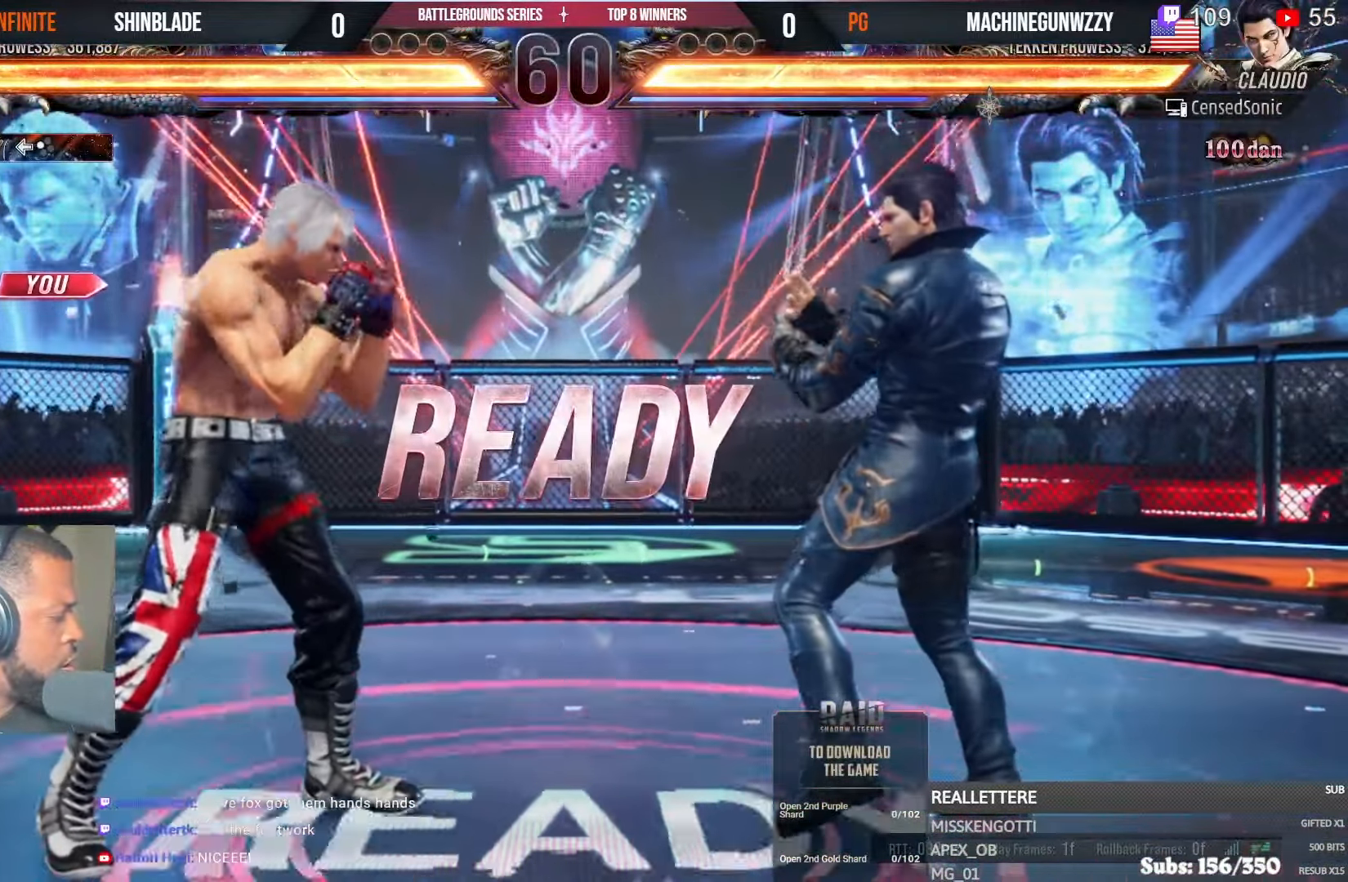
{"dt_ms": 500, "buttons": [], "left_stick": "center", "right_stick": "center", "events": [[217, "L1", "up"]]}
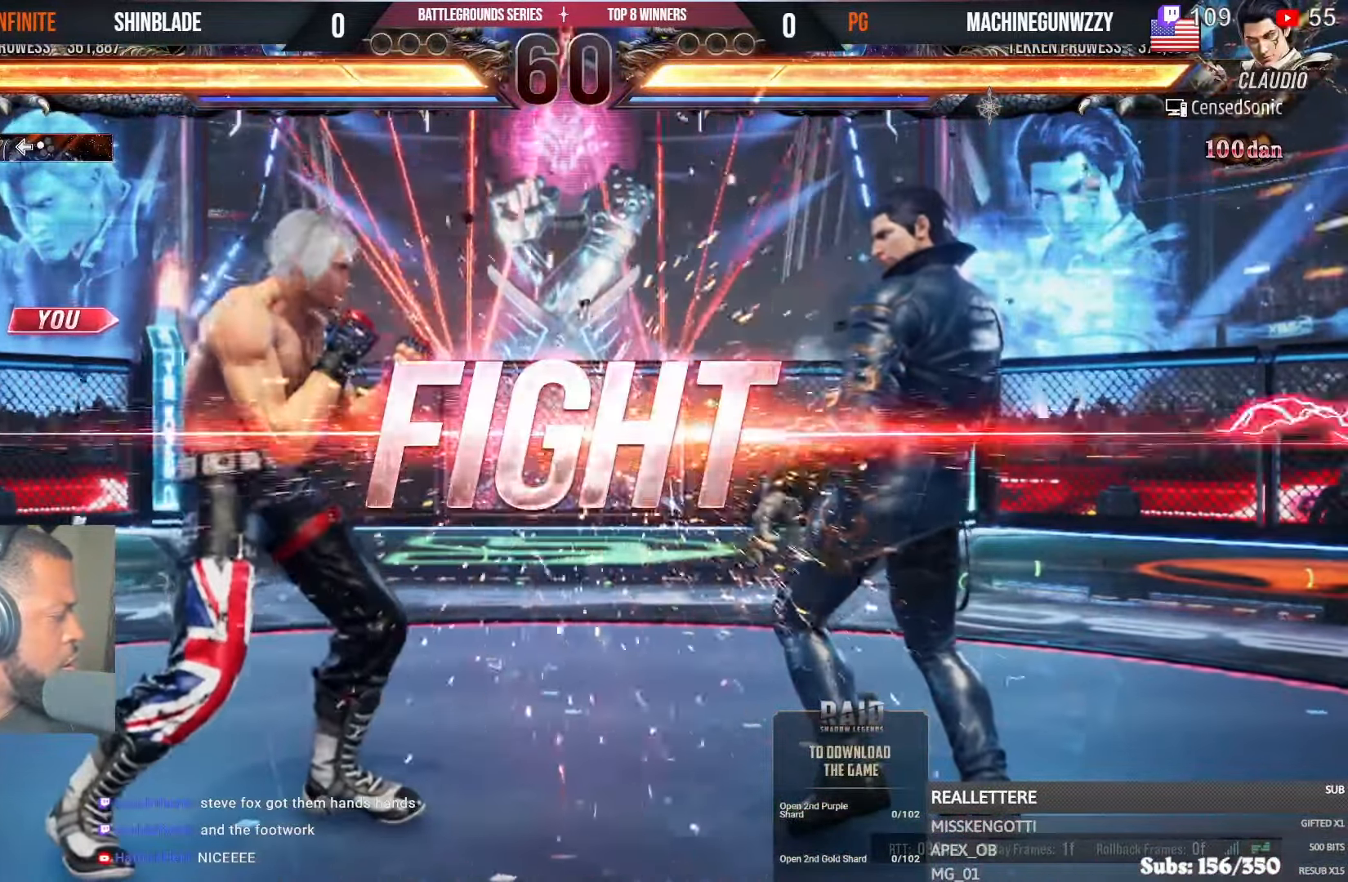
{"dt_ms": 500, "buttons": [], "left_stick": "center", "right_stick": "center", "events": []}
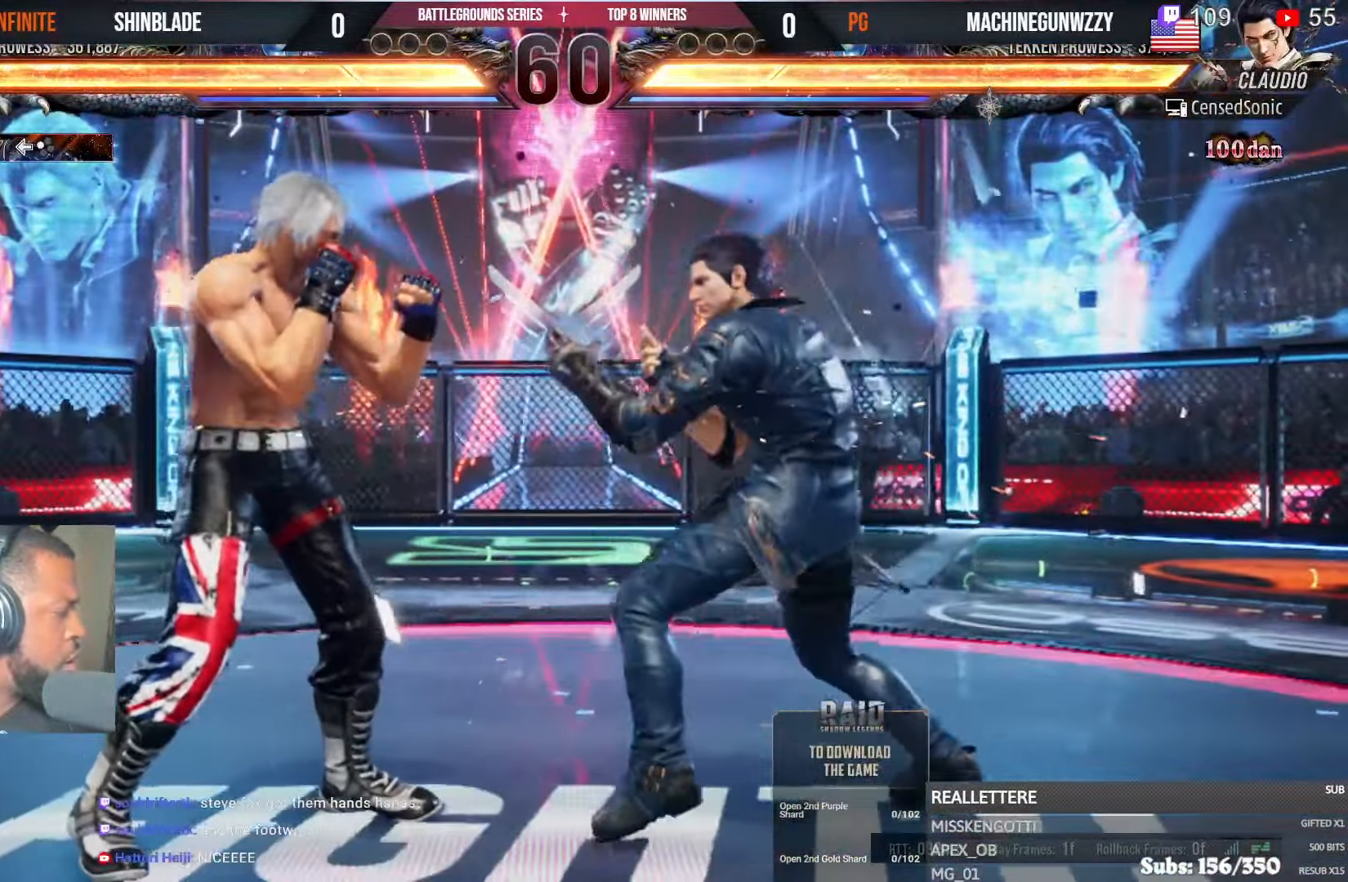
{"dt_ms": 500, "buttons": [], "left_stick": "center", "right_stick": "center", "events": []}
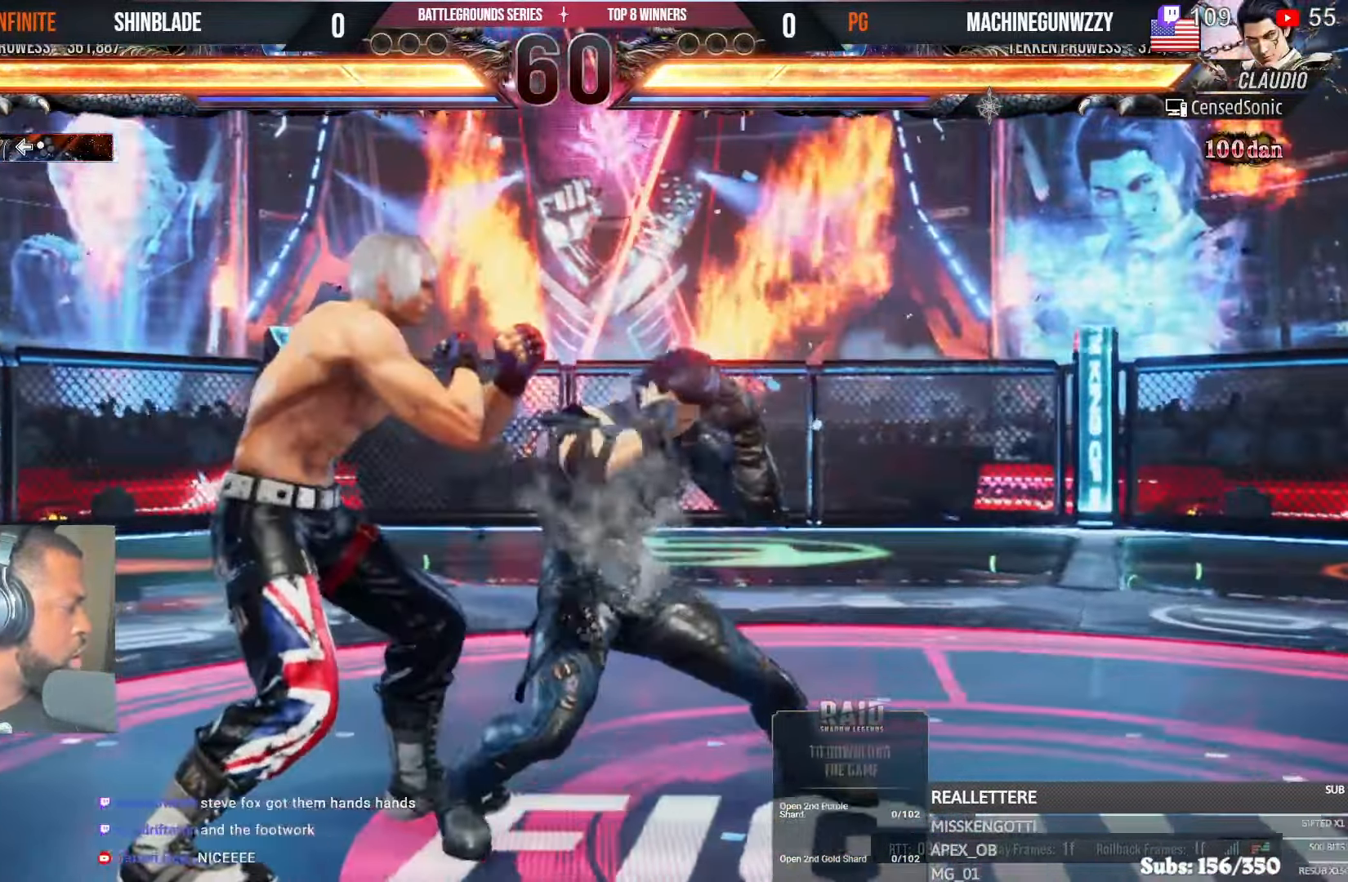
{"dt_ms": 500, "buttons": ["DPAD_LEFT"], "left_stick": "center", "right_stick": "center", "events": [[83, "DPAD_LEFT", "down"]]}
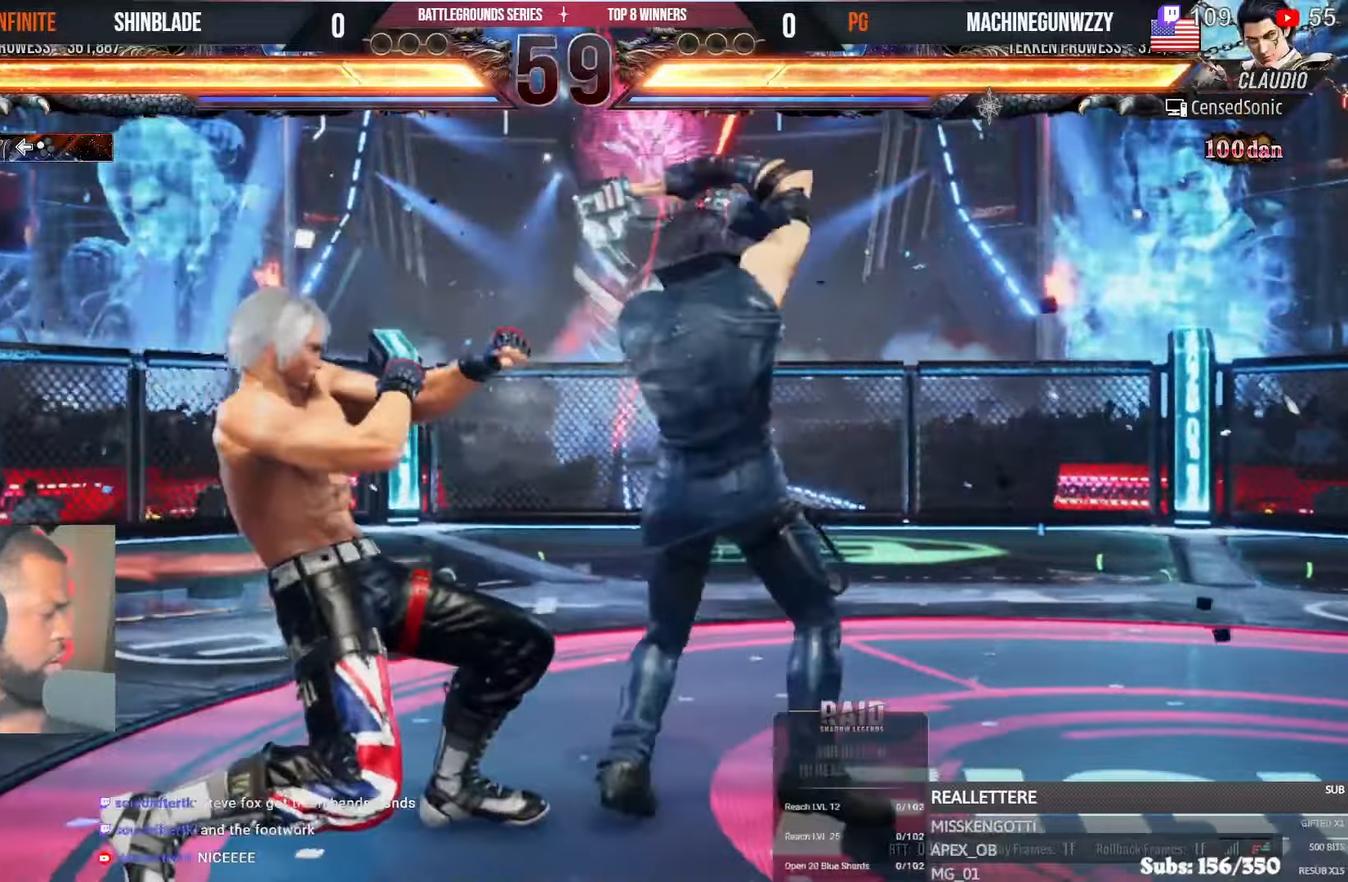
{"dt_ms": 500, "buttons": ["DPAD_LEFT"], "left_stick": "center", "right_stick": "center", "events": []}
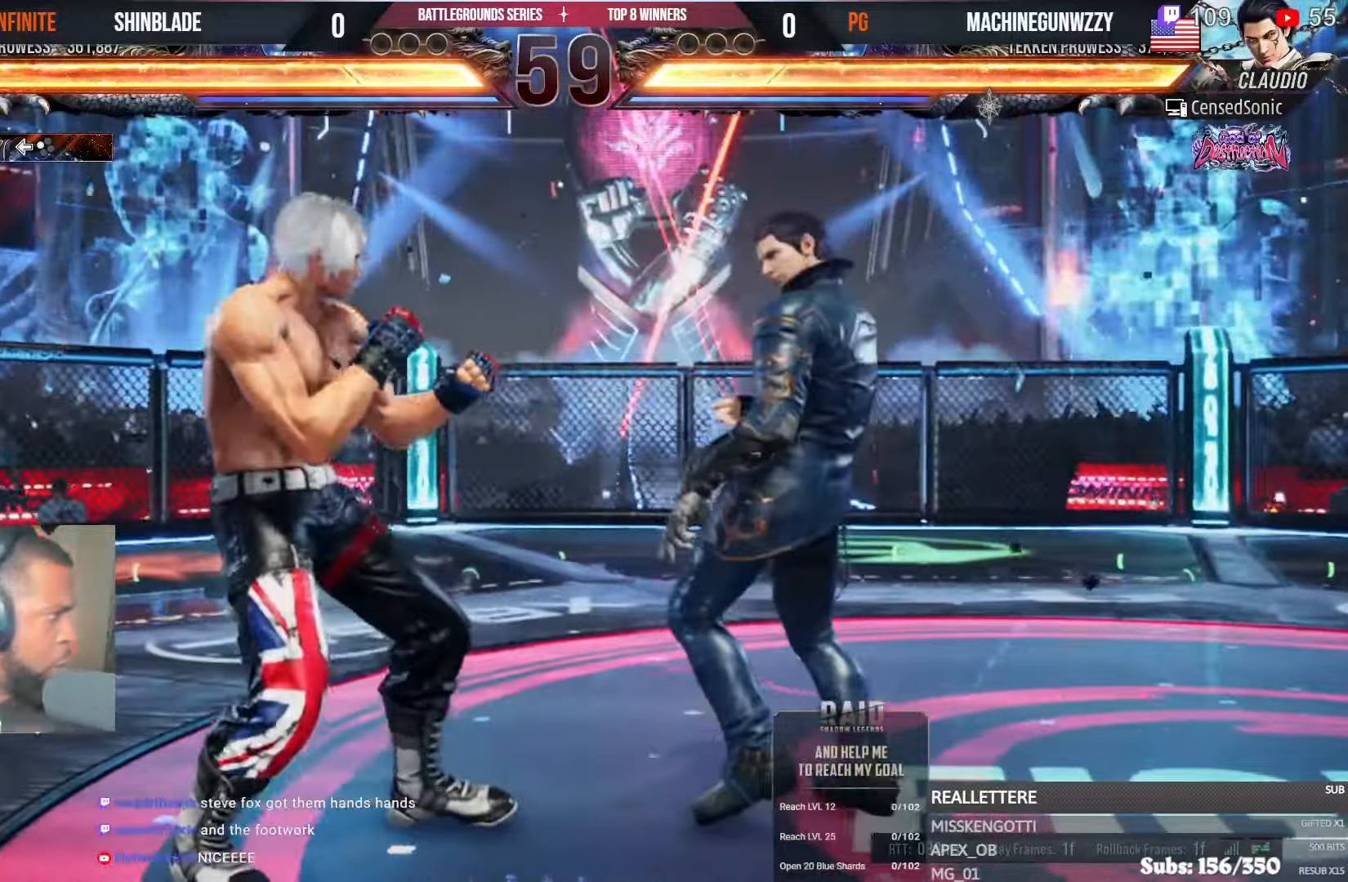
{"dt_ms": 500, "buttons": ["DPAD_LEFT"], "left_stick": "center", "right_stick": "center", "events": []}
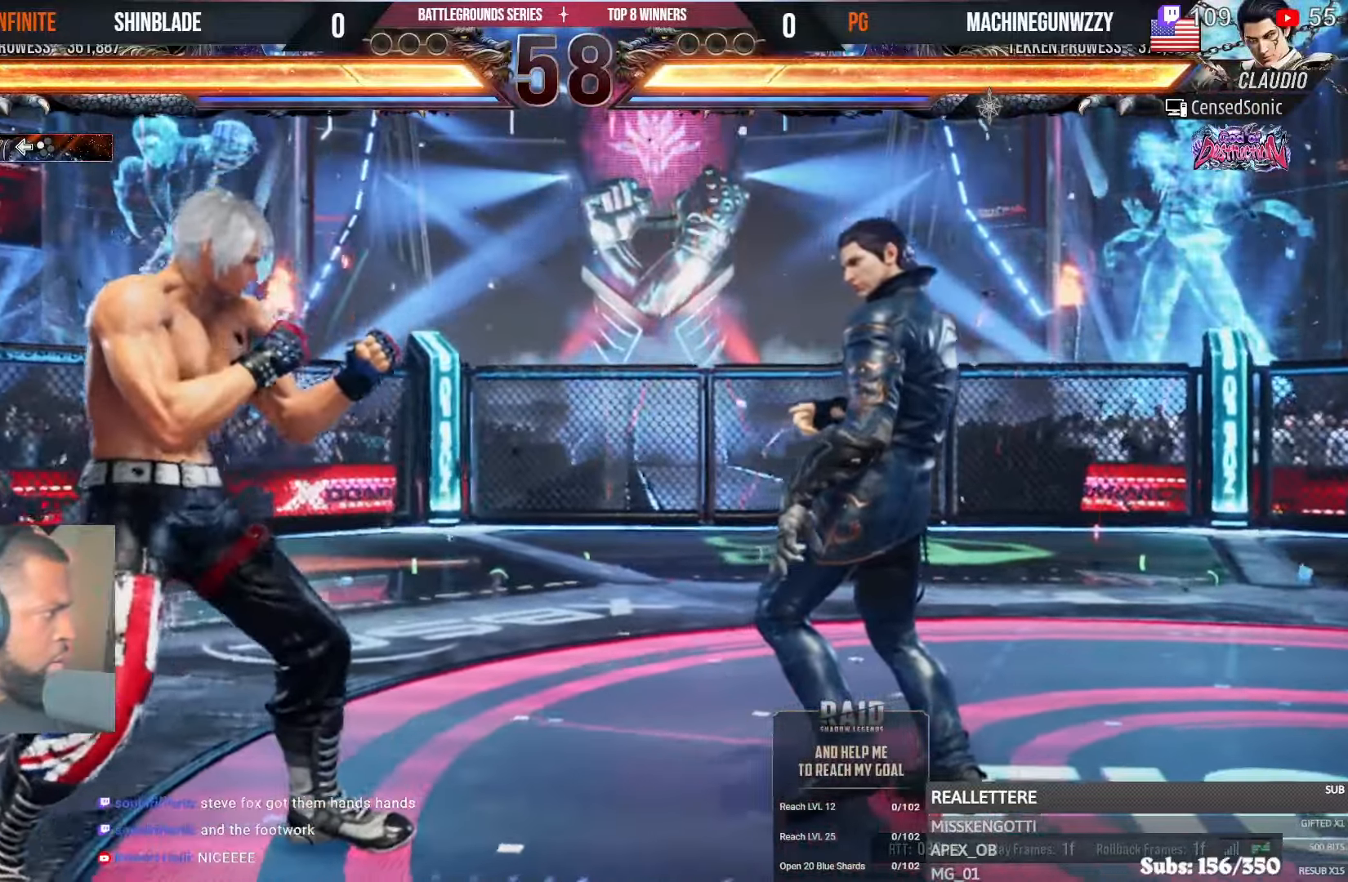
{"dt_ms": 500, "buttons": ["DPAD_LEFT"], "left_stick": "center", "right_stick": "center", "events": []}
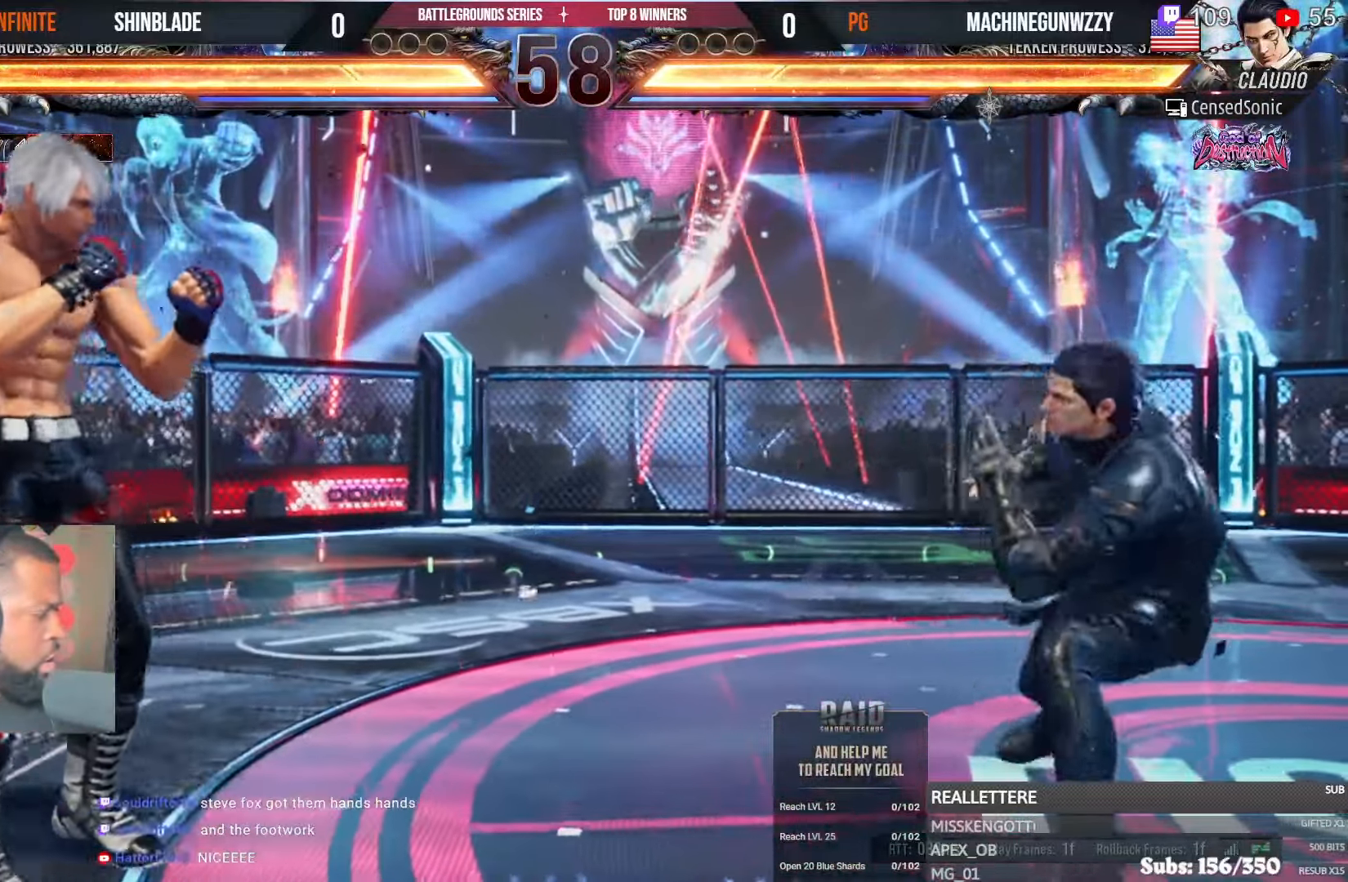
{"dt_ms": 500, "buttons": [], "left_stick": "center", "right_stick": "center", "events": [[500, "DPAD_LEFT", "up"]]}
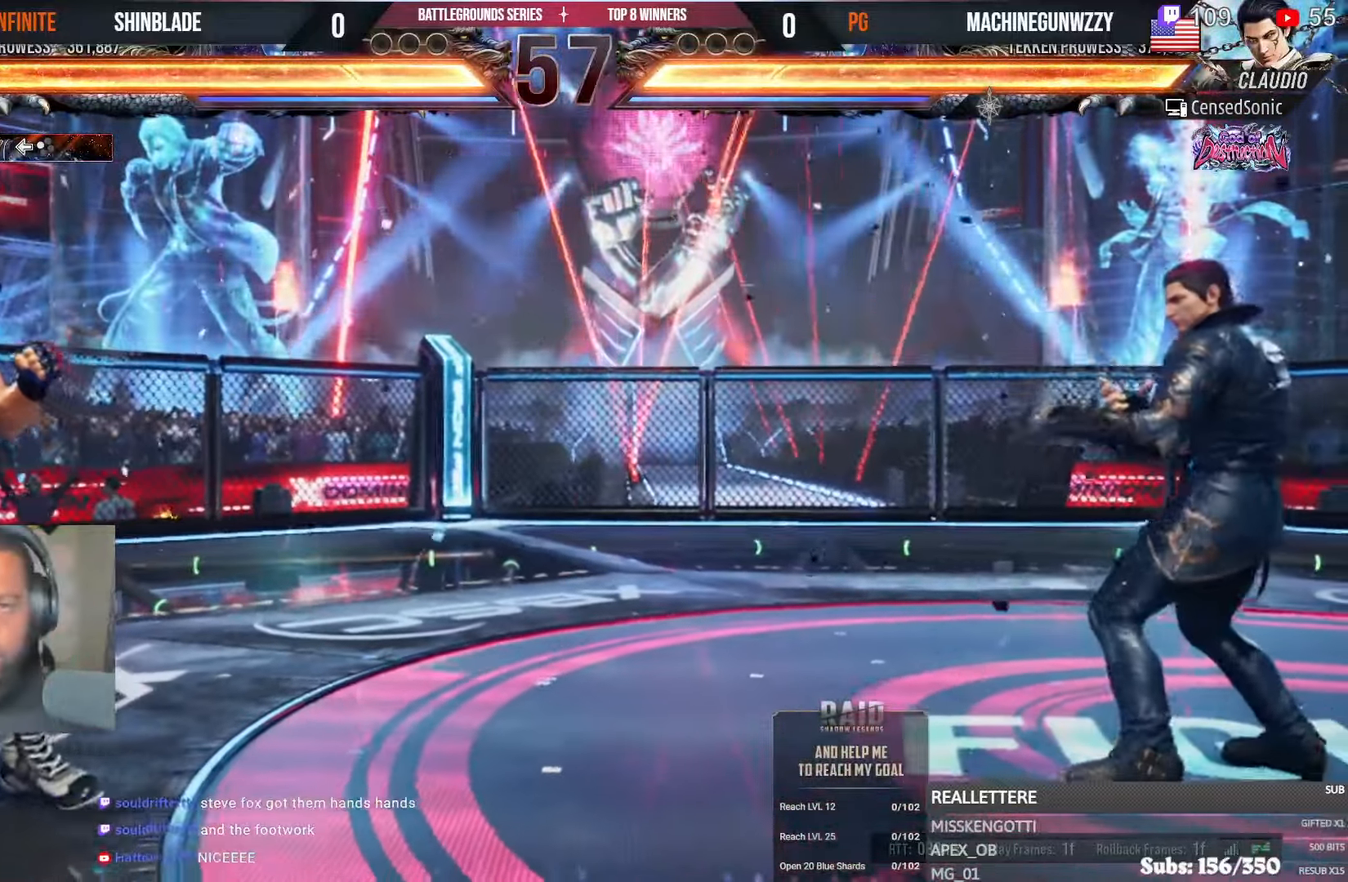
{"dt_ms": 500, "buttons": ["DPAD_RIGHT"], "left_stick": "center", "right_stick": "center", "events": [[66, "DPAD_RIGHT", "down"], [133, "DPAD_RIGHT", "up"], [166, "DPAD_RIGHT", "down"], [333, "DPAD_RIGHT", "up"], [350, "CIRCLE", "down"], [350, "CROSS", "down"], [450, "CIRCLE", "up"], [466, "CROSS", "up"], [483, "DPAD_RIGHT", "down"]]}
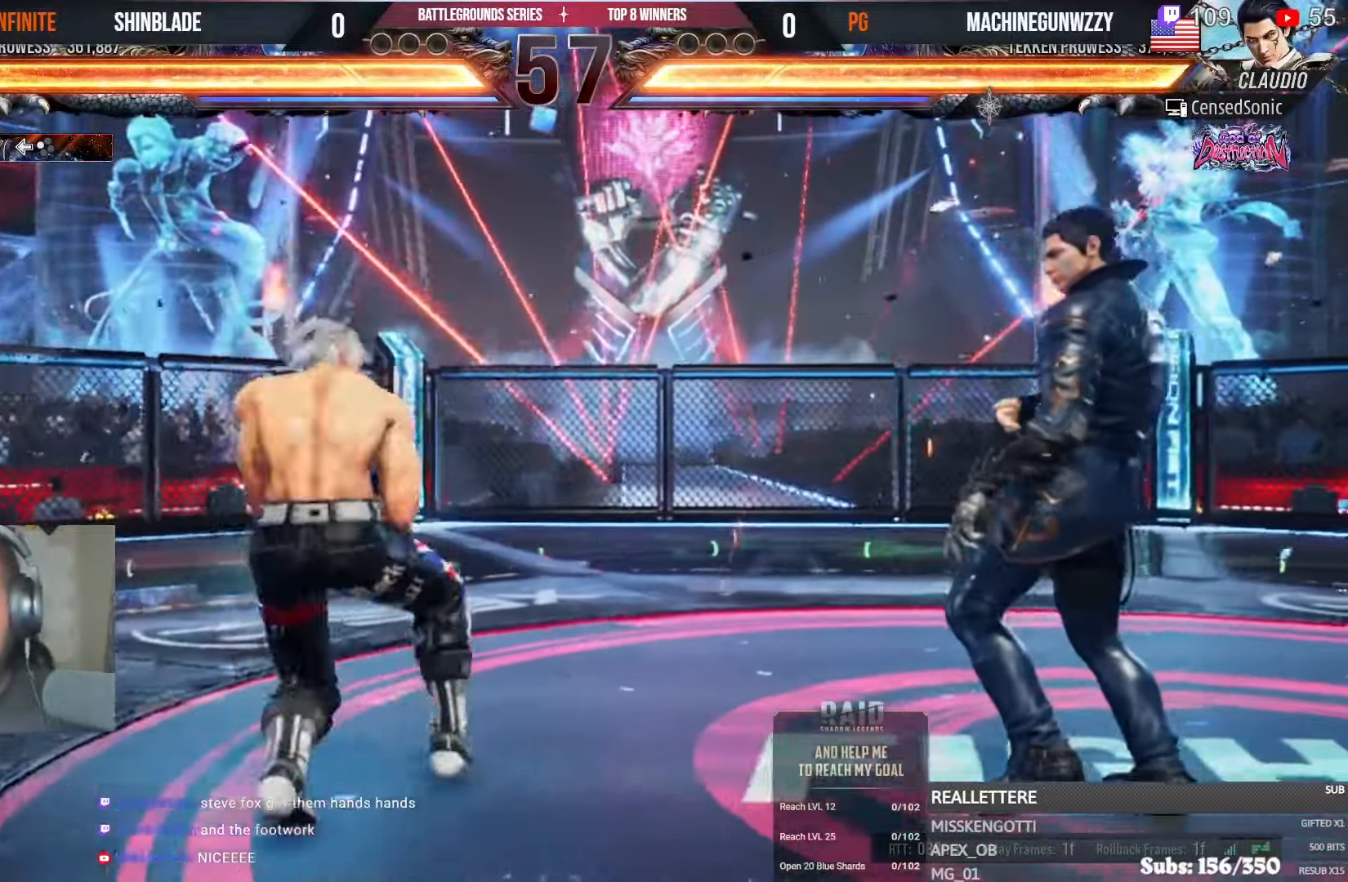
{"dt_ms": 500, "buttons": [], "left_stick": "center", "right_stick": "center", "events": [[33, "TRIANGLE", "down"], [133, "TRIANGLE", "up"], [166, "TRIANGLE", "down"], [300, "SQUARE", "down"], [416, "DPAD_RIGHT", "up"], [450, "TRIANGLE", "up"], [483, "SQUARE", "up"]]}
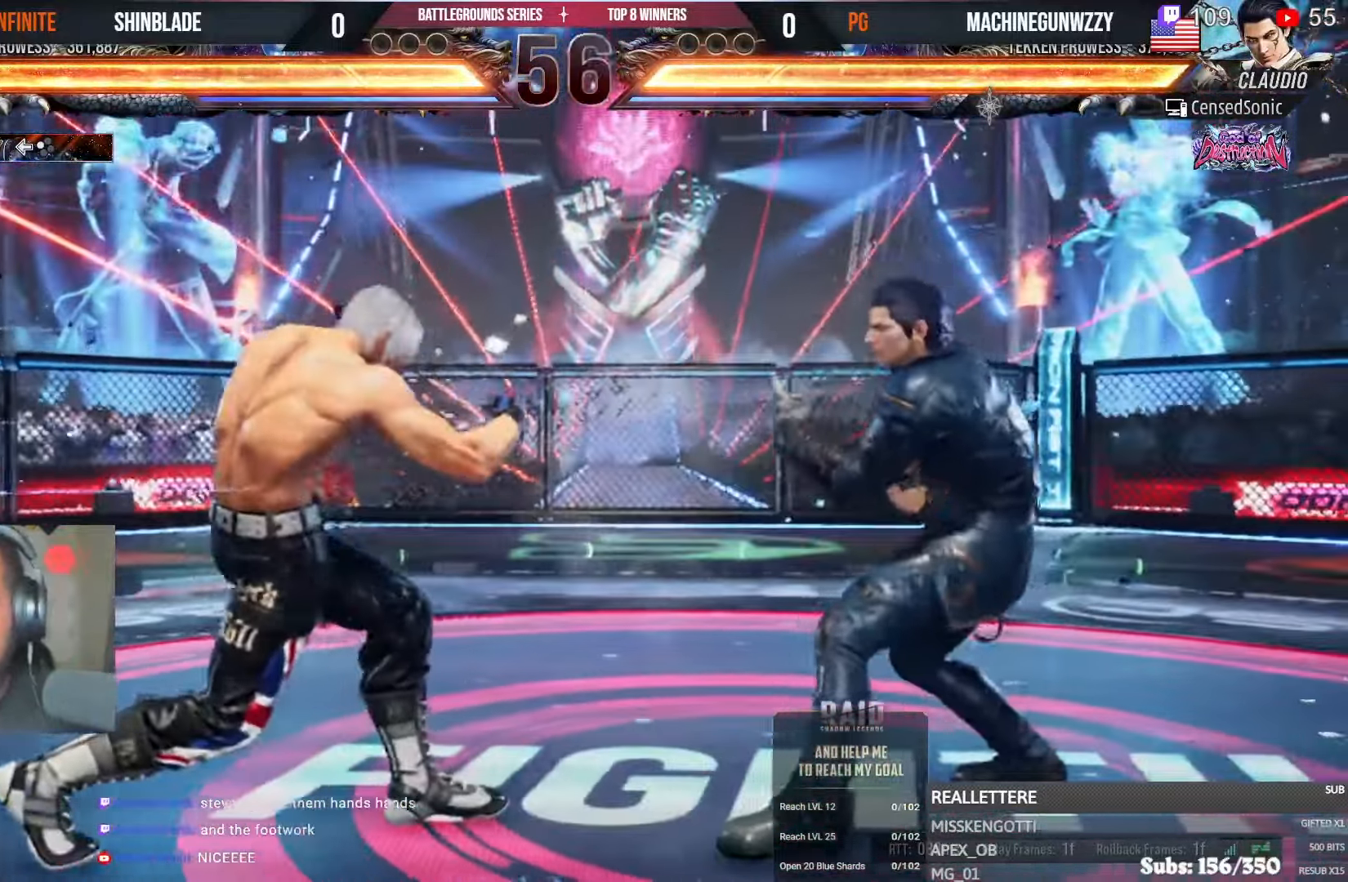
{"dt_ms": 500, "buttons": ["SQUARE", "DPAD_LEFT"], "left_stick": "center", "right_stick": "center", "events": [[33, "DPAD_LEFT", "down"], [100, "DPAD_LEFT", "up"], [166, "DPAD_LEFT", "down"], [233, "SQUARE", "down"]]}
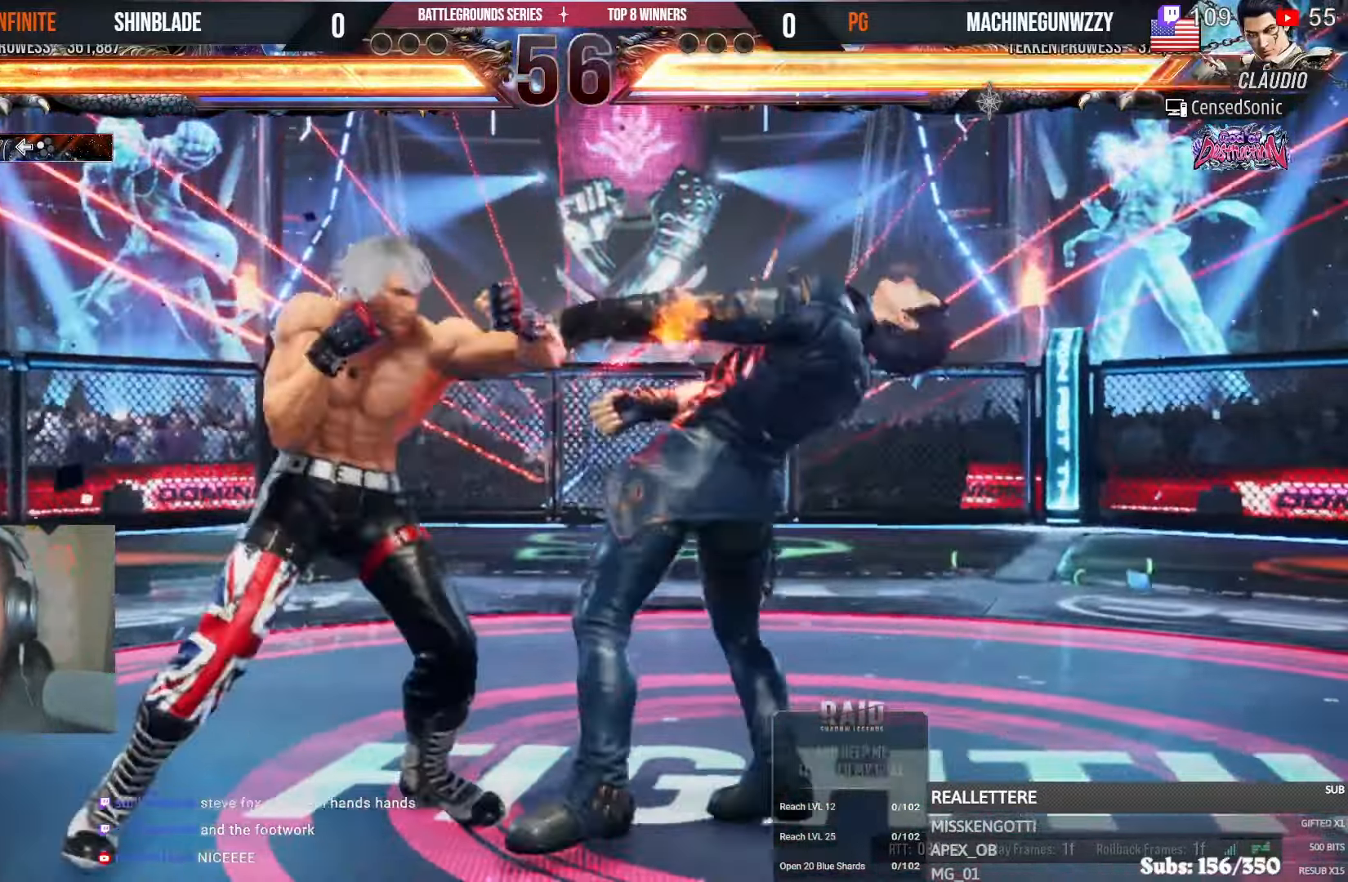
{"dt_ms": 500, "buttons": ["L1"], "left_stick": "center", "right_stick": "center", "events": [[100, "SQUARE", "up"], [116, "DPAD_LEFT", "up"], [133, "L1", "down"], [183, "DPAD_RIGHT", "down"], [183, "L1", "up"], [216, "SQUARE", "down"], [283, "SQUARE", "up"], [300, "DPAD_RIGHT", "up"], [333, "L1", "down"], [416, "SQUARE", "down"], [483, "SQUARE", "up"]]}
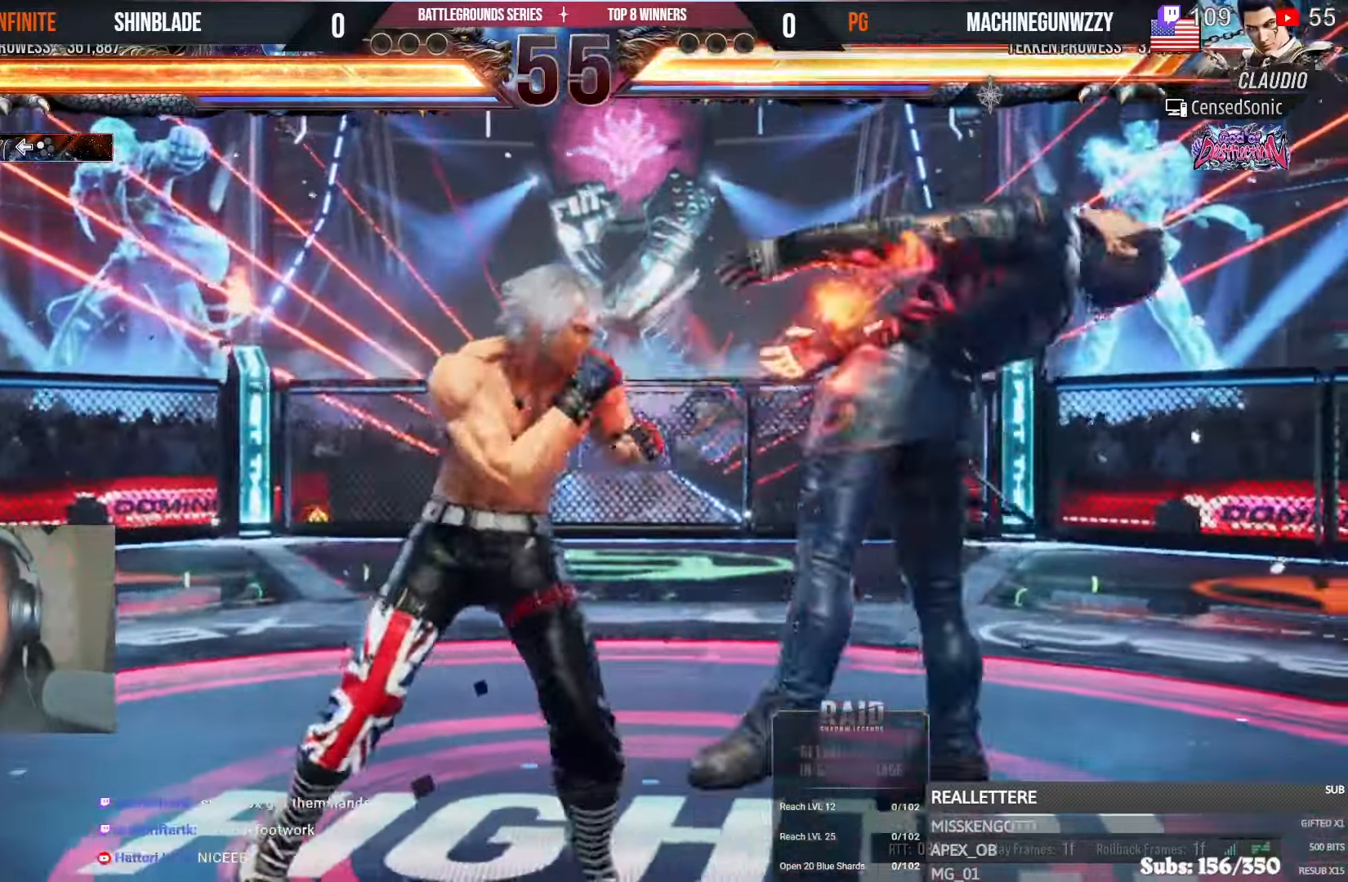
{"dt_ms": 500, "buttons": ["TRIANGLE", "DPAD_DOWN", "DPAD_LEFT"], "left_stick": "center", "right_stick": "center"}
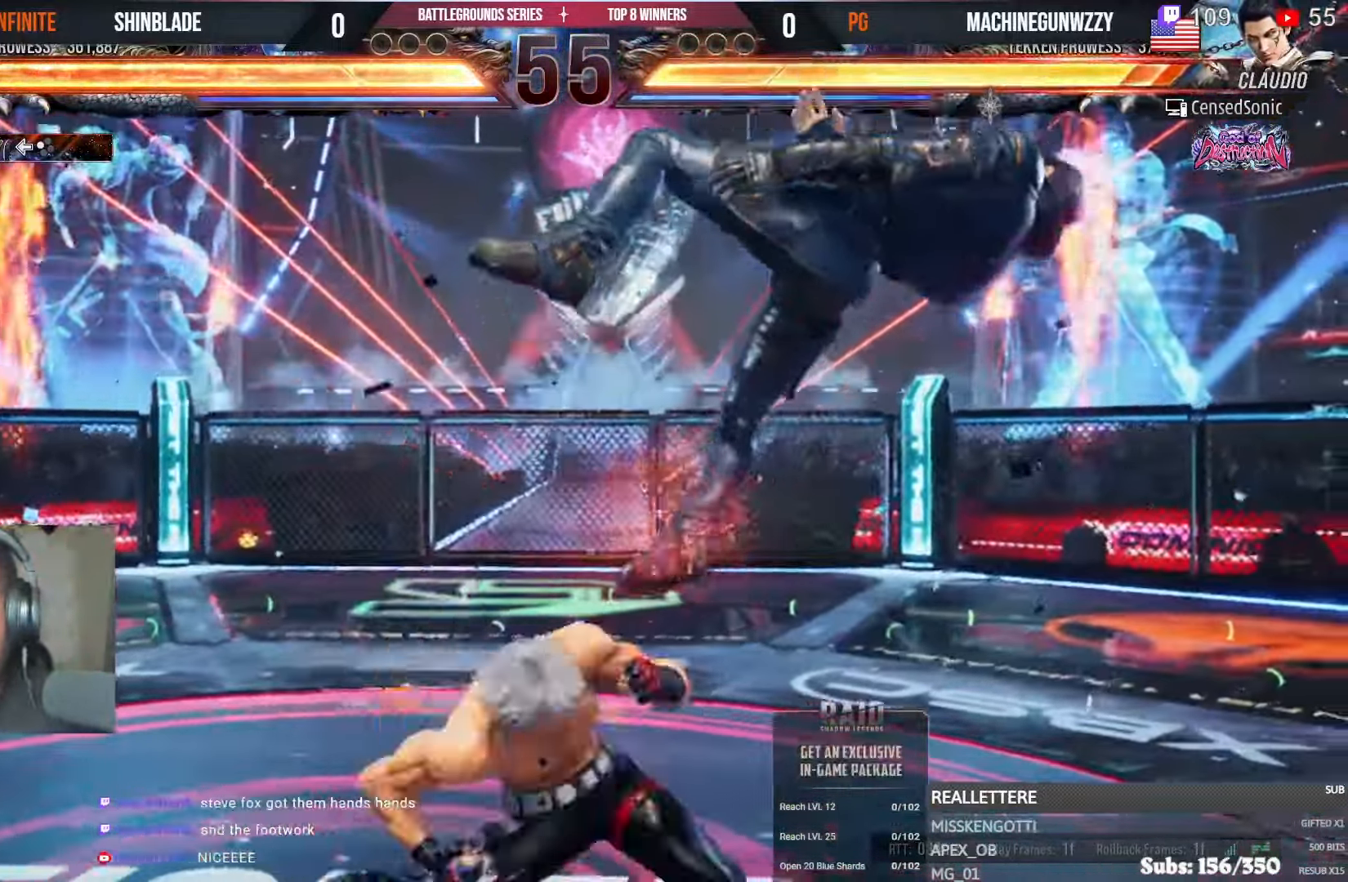
{"dt_ms": 1000, "buttons": ["DPAD_DOWN"], "left_stick": "center", "right_stick": "center"}
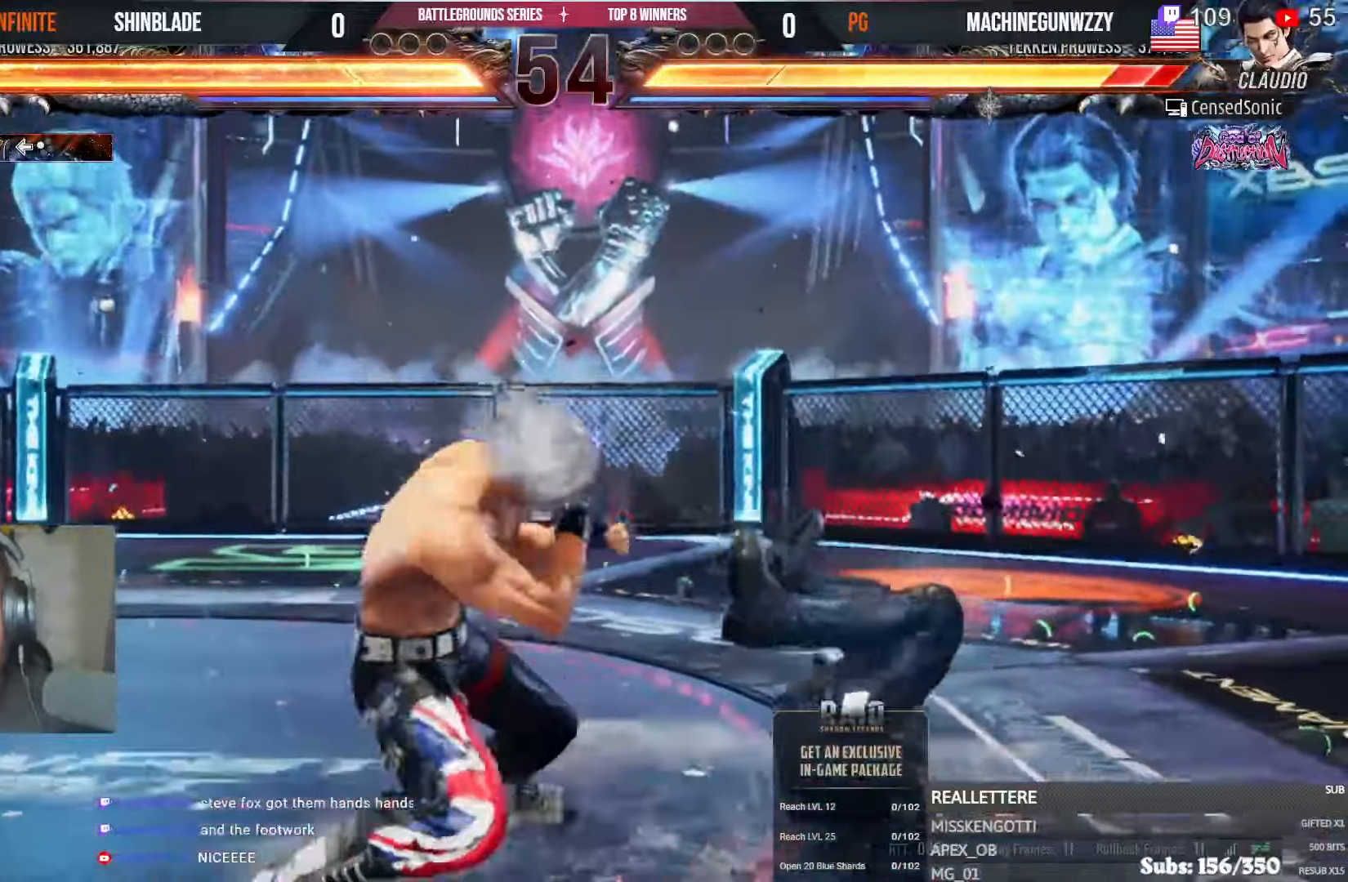
{"dt_ms": 500, "buttons": ["R1"], "left_stick": "center", "right_stick": "center", "events": [[50, "DPAD_DOWN", "up"], [116, "CROSS", "down"], [216, "SQUARE", "down"], [233, "CROSS", "up"], [316, "SQUARE", "up"], [333, "R1", "down"], [400, "SQUARE", "down"], [466, "SQUARE", "up"]]}
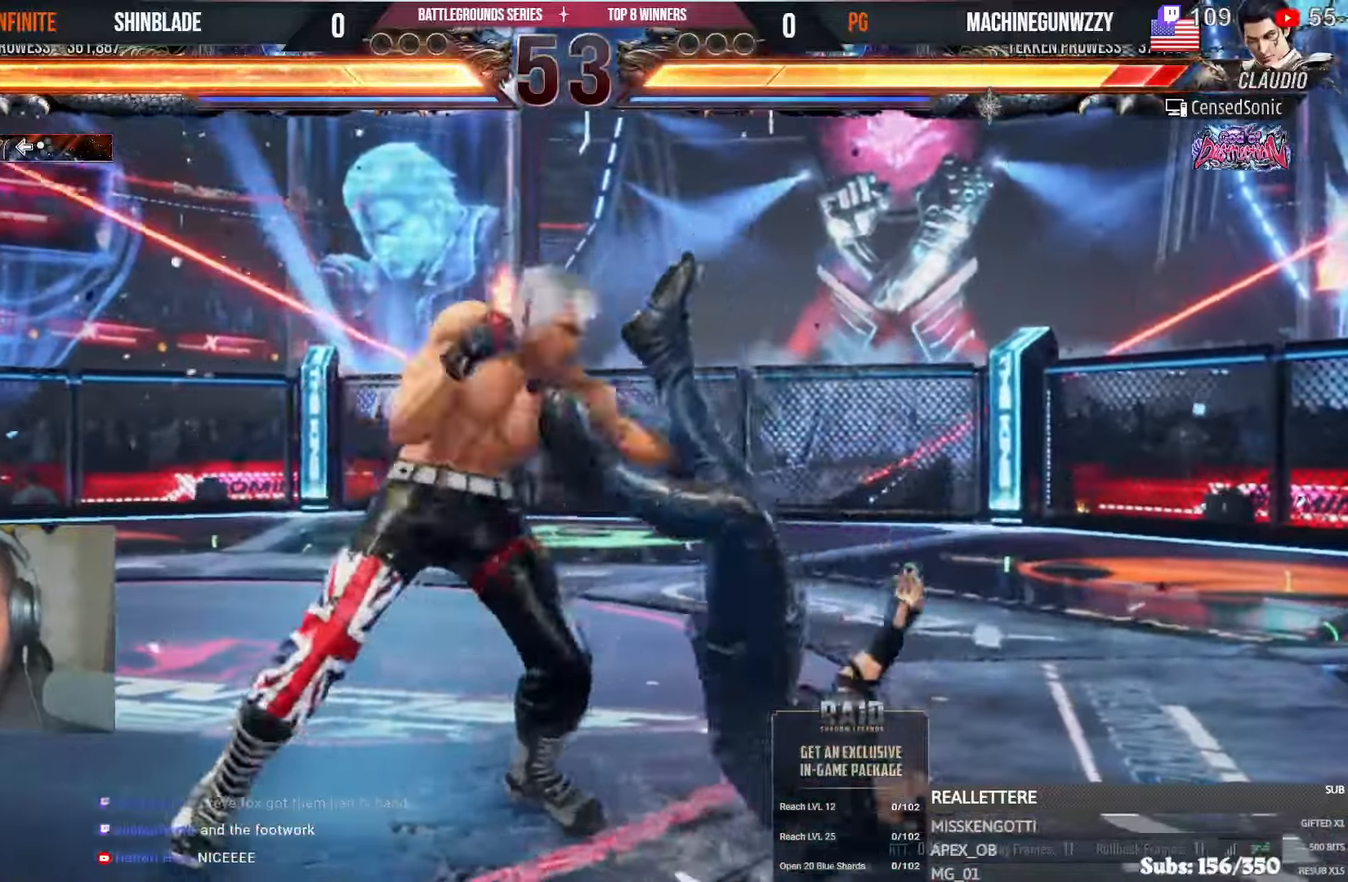
{"dt_ms": 500, "buttons": [], "left_stick": "center", "right_stick": "center", "events": [[33, "R1", "up"], [50, "SQUARE", "down"], [133, "SQUARE", "up"], [200, "SQUARE", "down"], [266, "SQUARE", "up"], [333, "SQUARE", "down"], [466, "SQUARE", "up"]]}
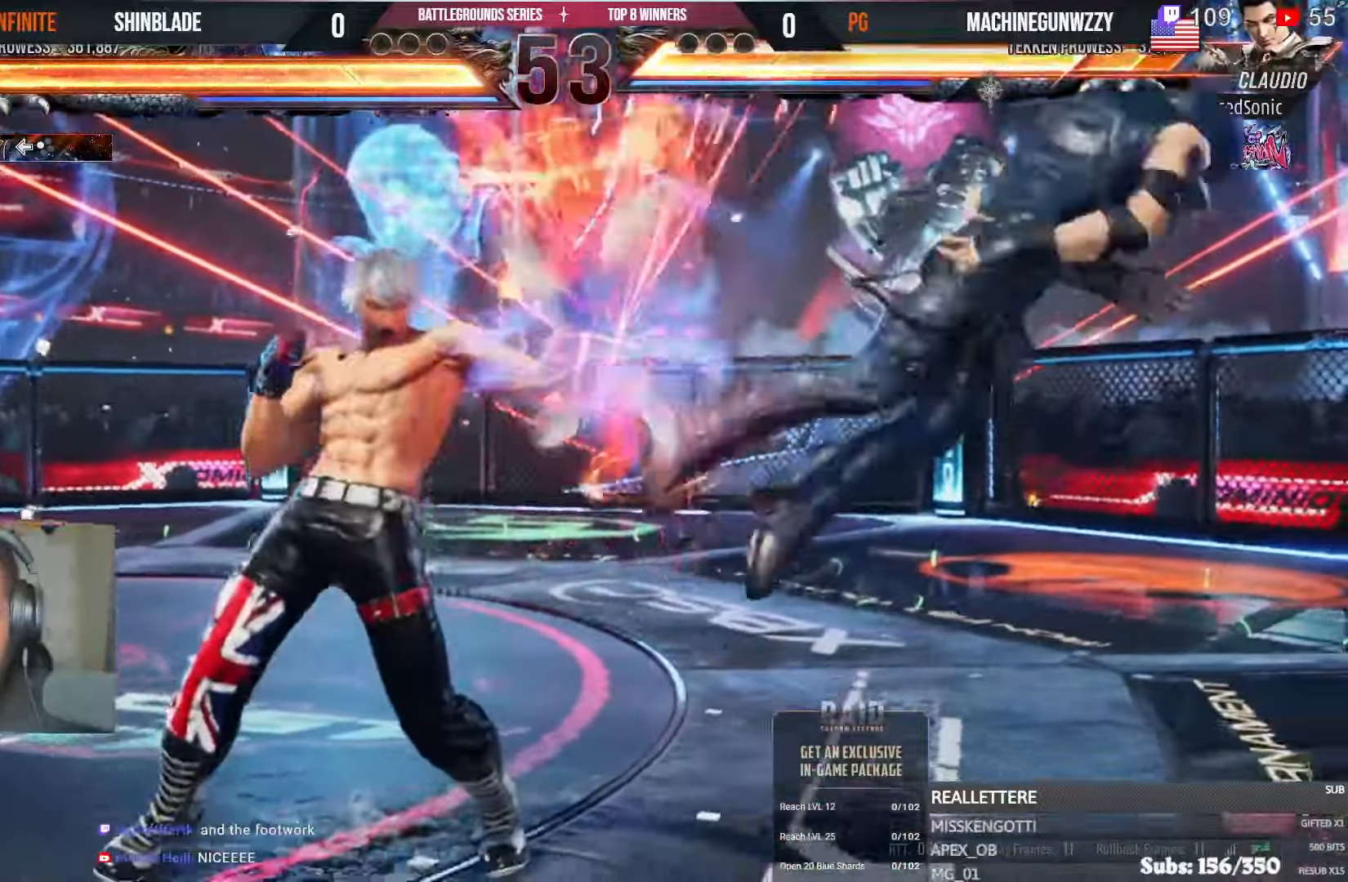
{"dt_ms": 1000, "buttons": [], "left_stick": "center", "right_stick": "center"}
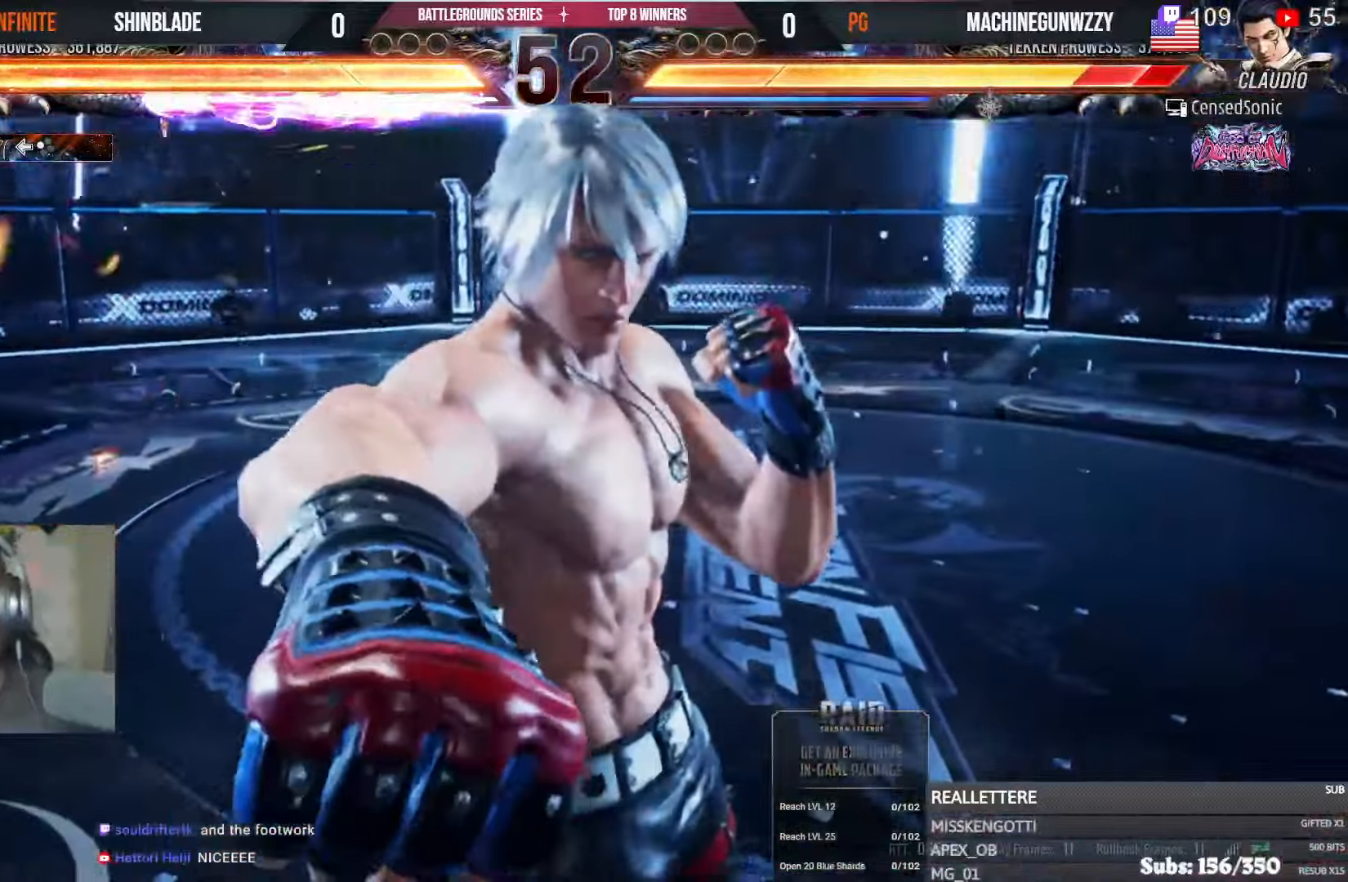
{"dt_ms": 500, "buttons": ["SQUARE"], "left_stick": "center", "right_stick": "center", "events": [[483, "SQUARE", "down"]]}
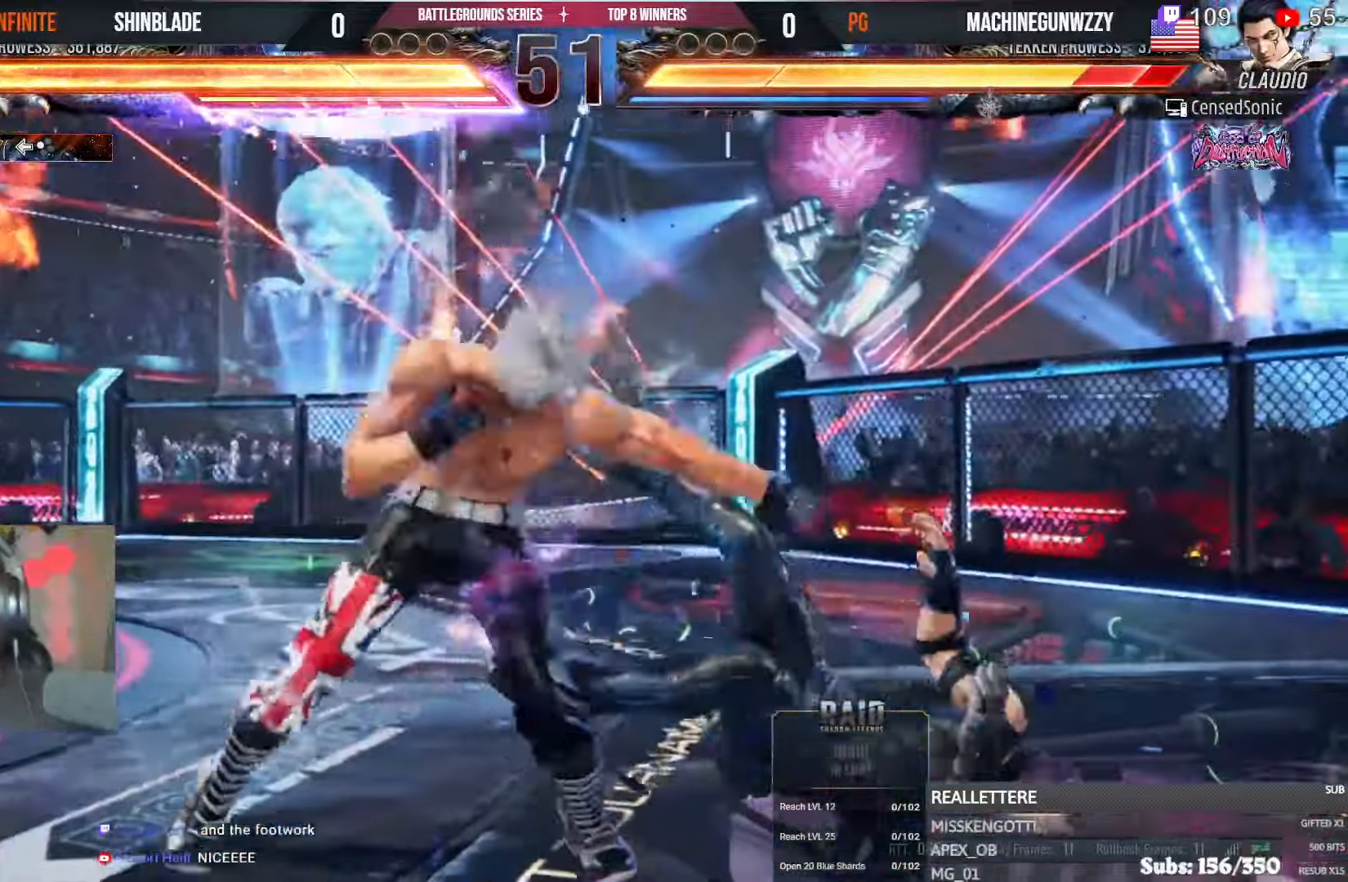
{"dt_ms": 1000, "buttons": ["SQUARE", "TRIANGLE"], "left_stick": "center", "right_stick": "center"}
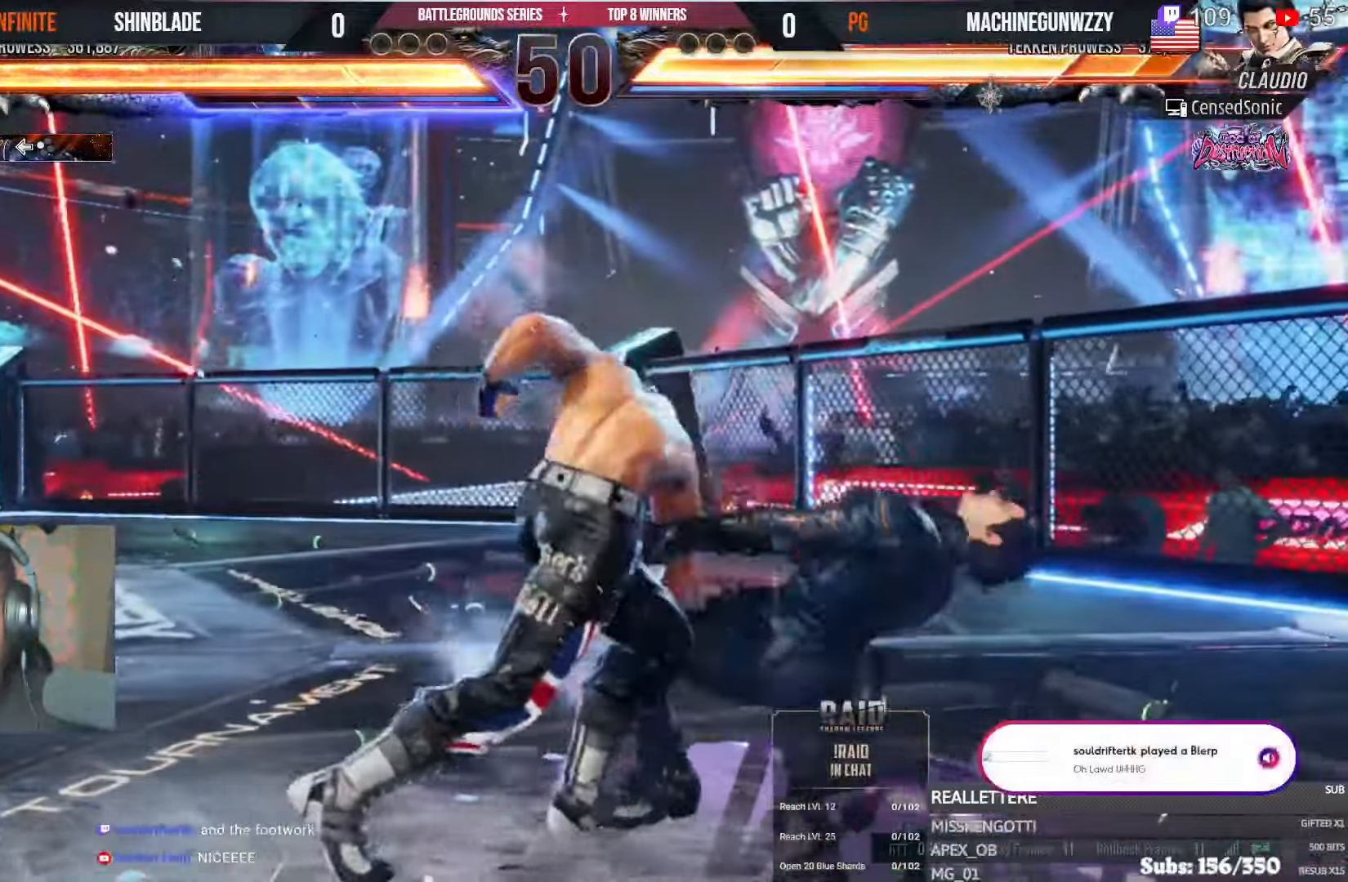
{"dt_ms": 500, "buttons": ["DPAD_RIGHT"], "left_stick": "center", "right_stick": "center", "events": [[50, "SQUARE", "up"], [100, "SQUARE", "down"], [200, "SQUARE", "up"], [200, "TRIANGLE", "up"], [450, "DPAD_RIGHT", "down"]]}
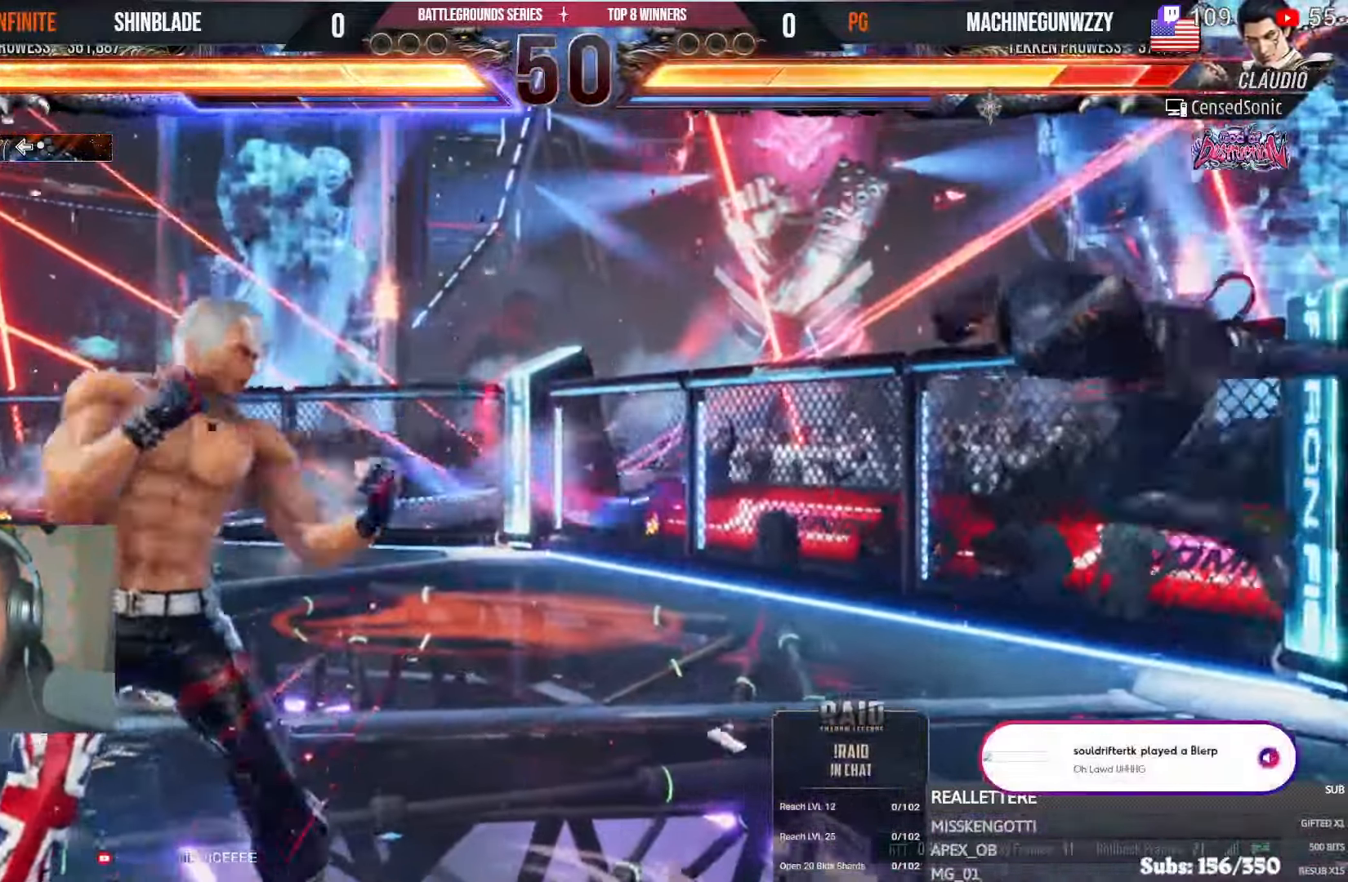
{"dt_ms": 500, "buttons": ["DPAD_RIGHT"], "left_stick": "center", "right_stick": "up", "events": [[16, "DPAD_RIGHT", "up"], [83, "DPAD_RIGHT", "down"], [433, "right_stick", "up"]]}
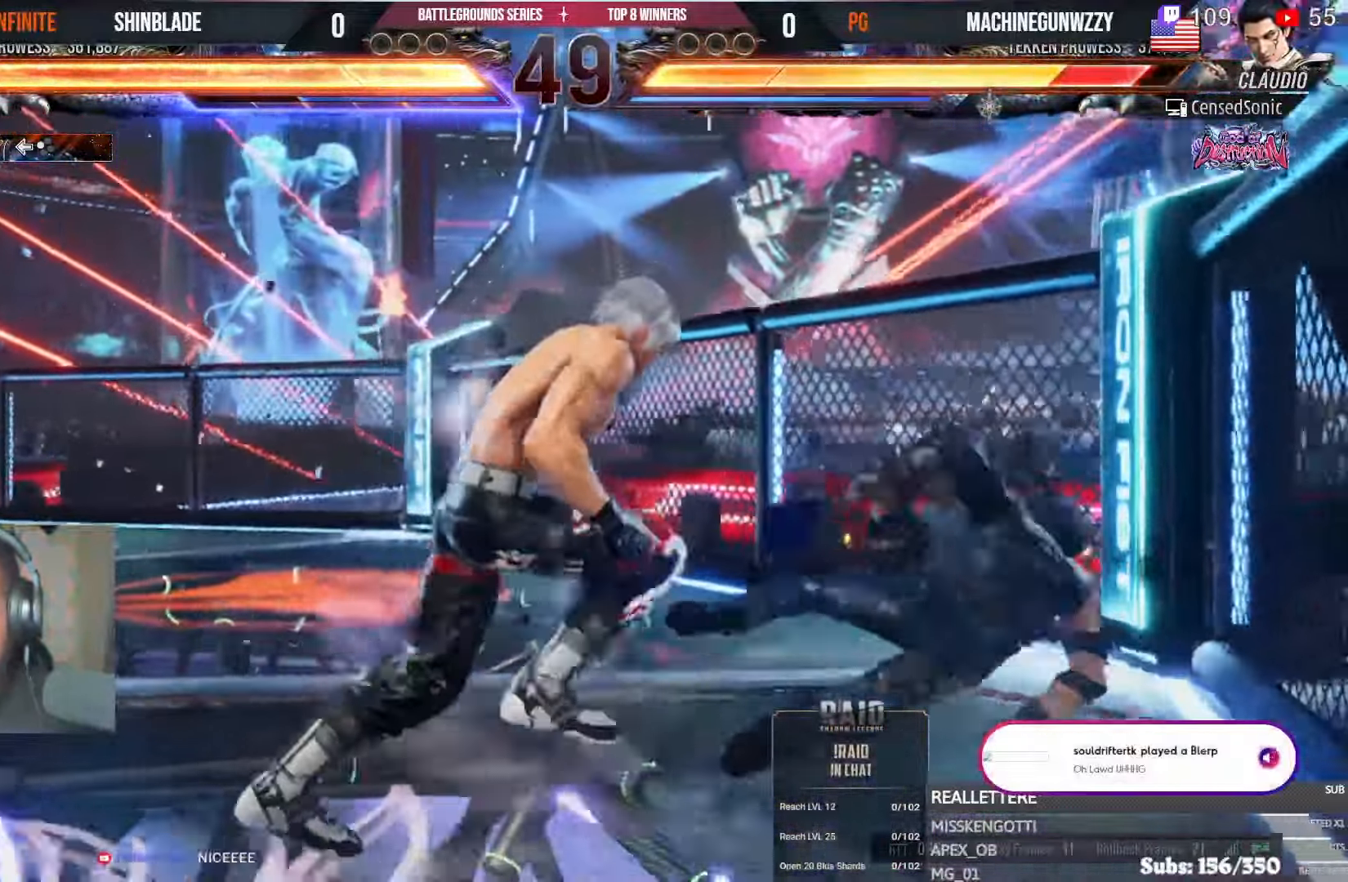
{"dt_ms": 1000, "buttons": ["DPAD_DOWN", "DPAD_LEFT"], "left_stick": "center", "right_stick": "center"}
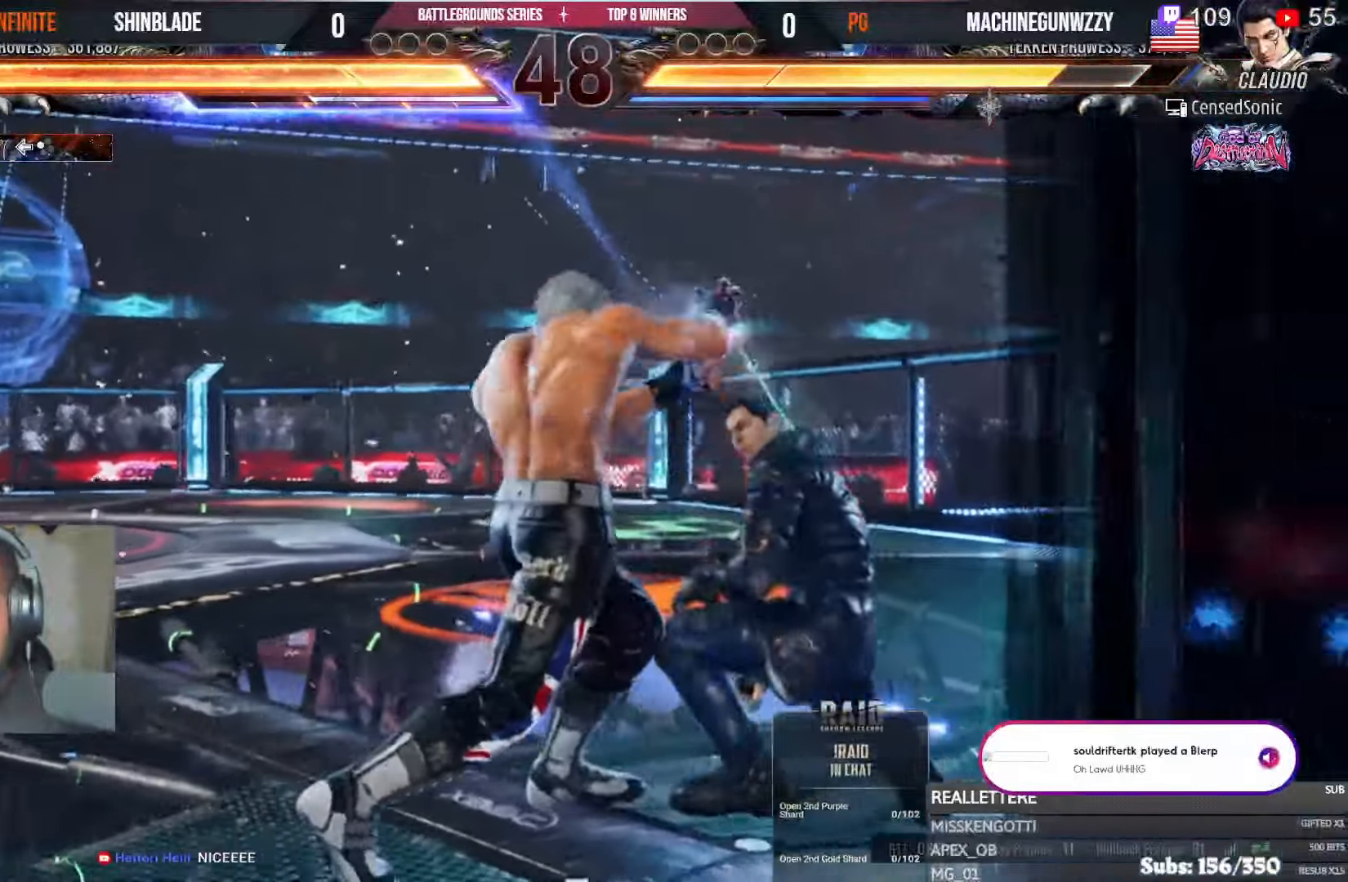
{"dt_ms": 500, "buttons": [], "left_stick": "center", "right_stick": "center"}